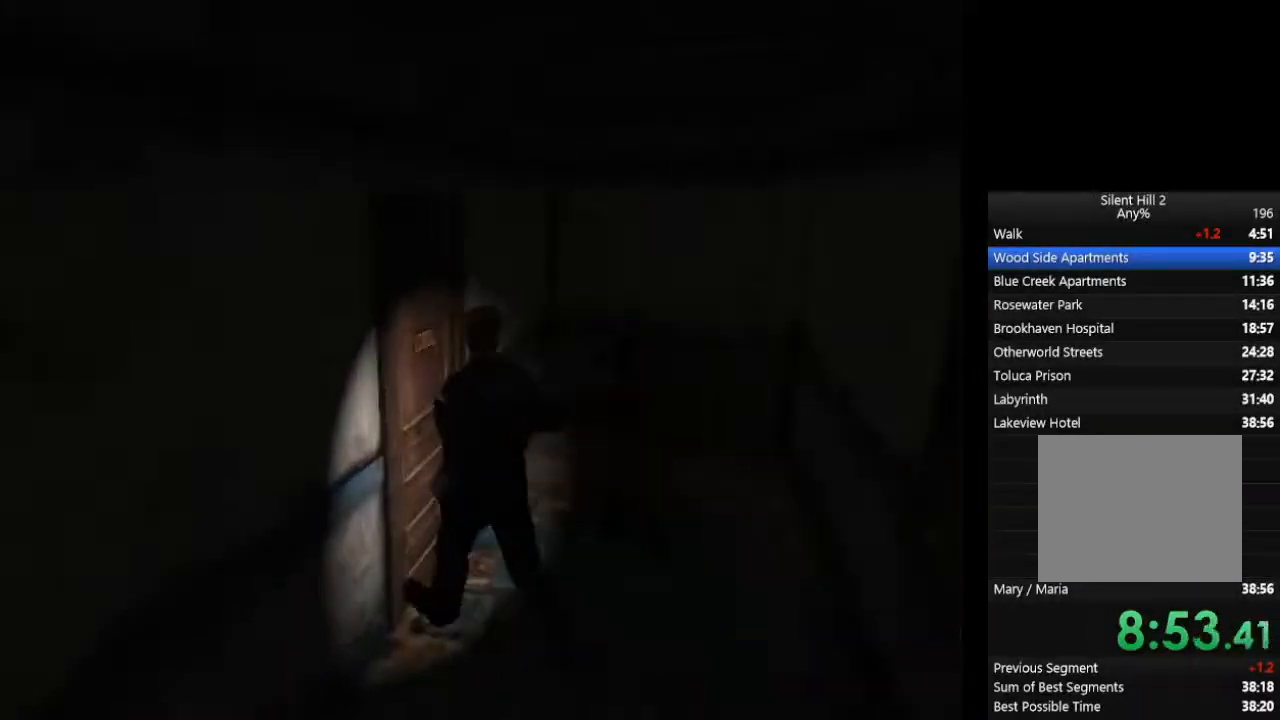
Gameplay with a controller (PlayStation layout); each line is a JSON object with the inputs held at the frame after it. "events" lists button and stick changes between this image and that frame as [ms after this image, input, new state], when the widget could be followed in between. Not read: L2 R1 R3.
{"buttons": ["CIRCLE"], "left_stick": "down-left", "right_stick": "center", "events": [[33, "CROSS", "up"], [133, "CROSS", "down"], [167, "CROSS", "up"], [300, "left_stick", "left"], [400, "left_stick", "down-left"]]}
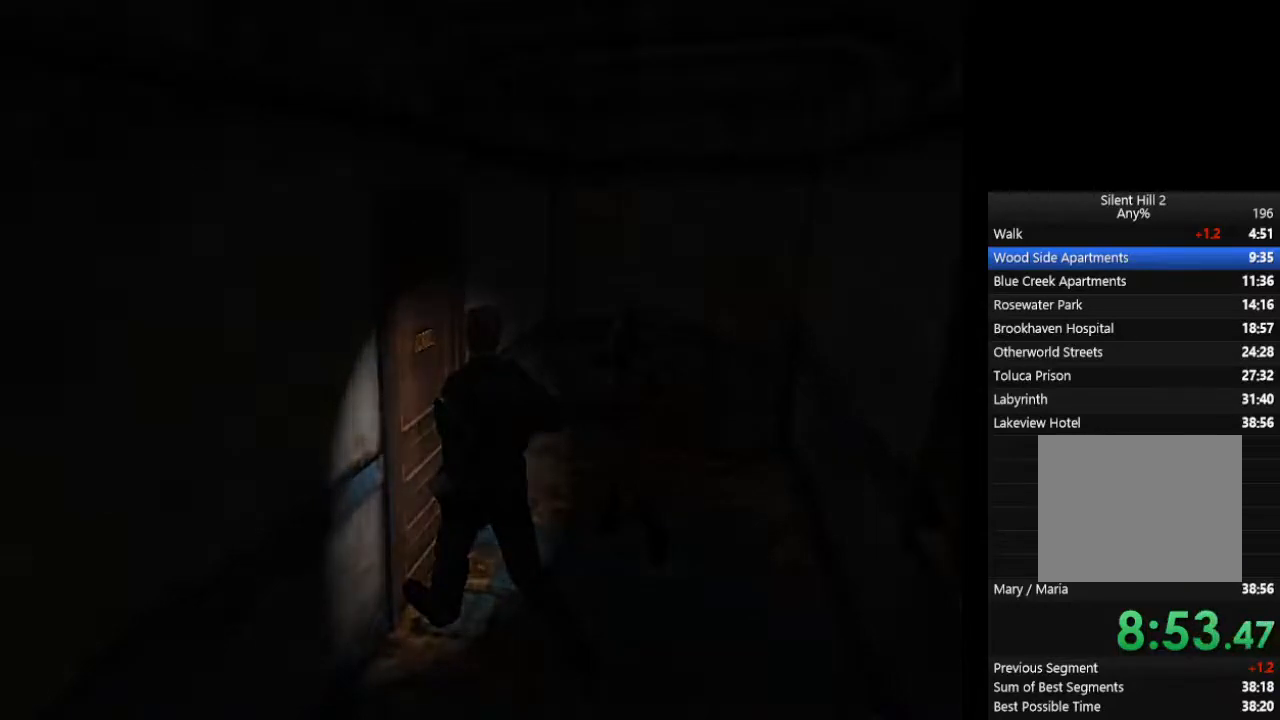
{"buttons": ["CIRCLE"], "left_stick": "down-left", "right_stick": "center", "events": []}
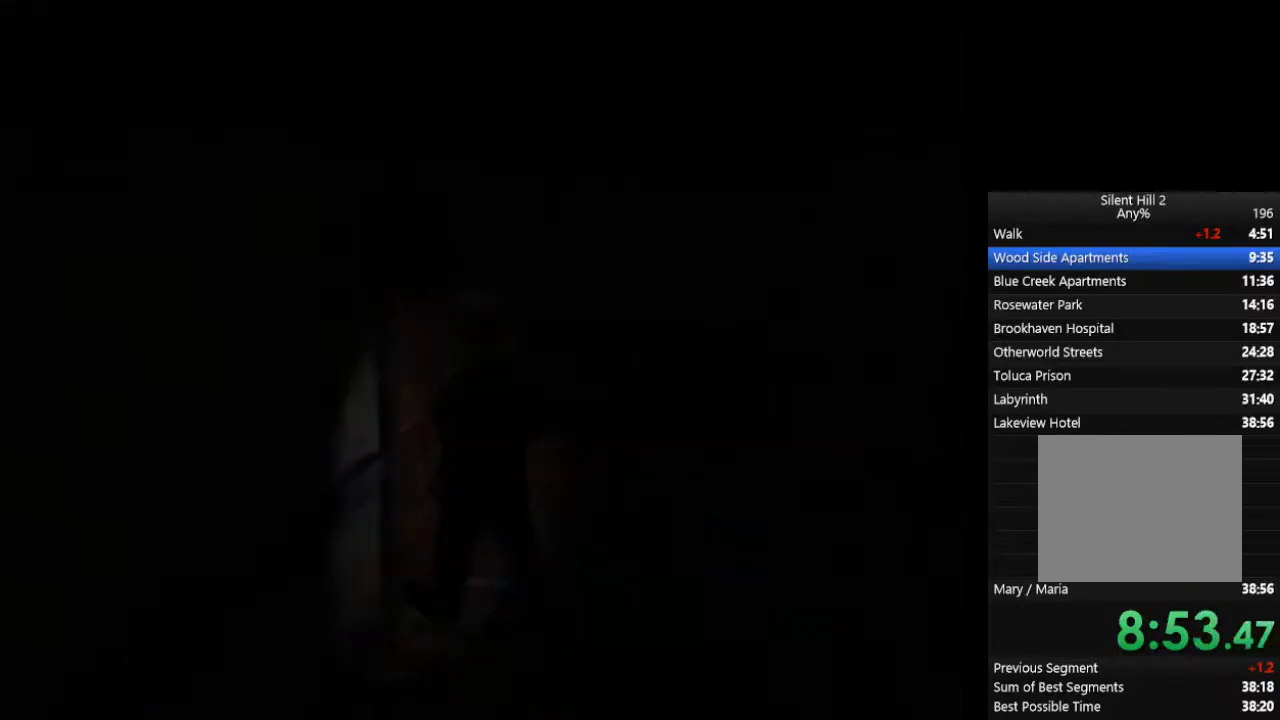
{"buttons": ["CIRCLE"], "left_stick": "down-left", "right_stick": "center", "events": []}
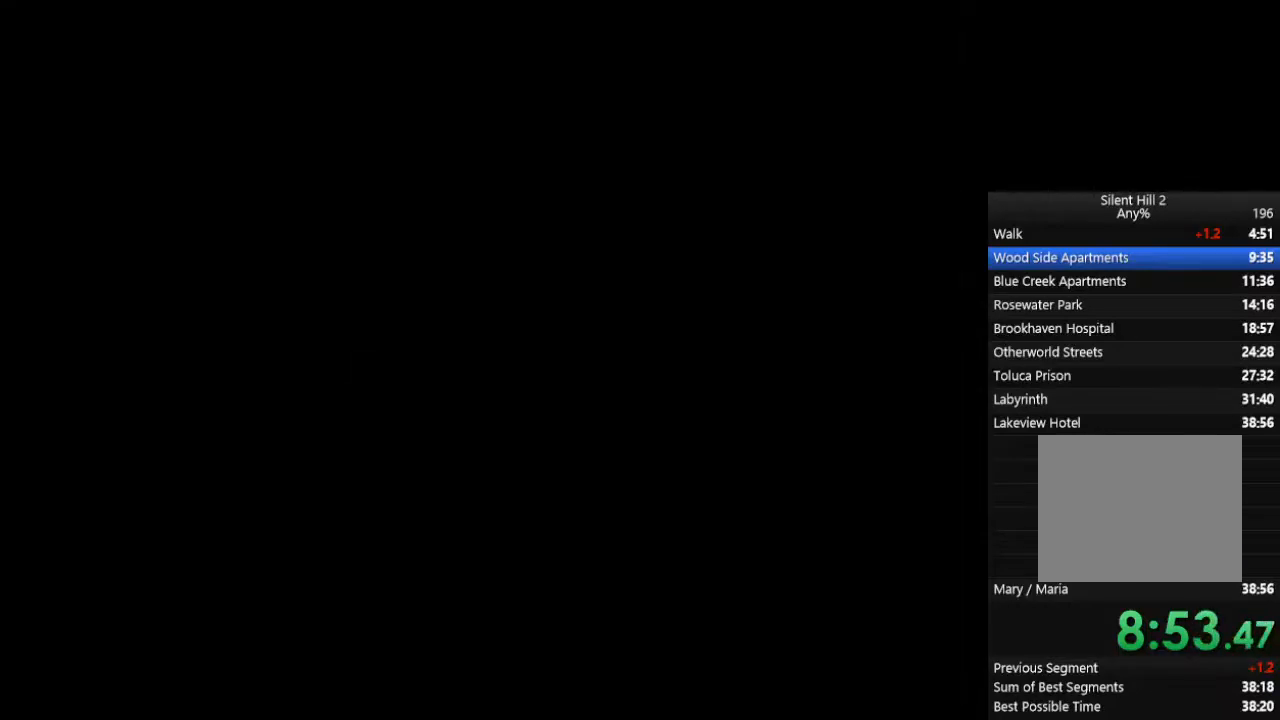
{"buttons": ["CIRCLE"], "left_stick": "down", "right_stick": "center", "events": [[100, "left_stick", "down"]]}
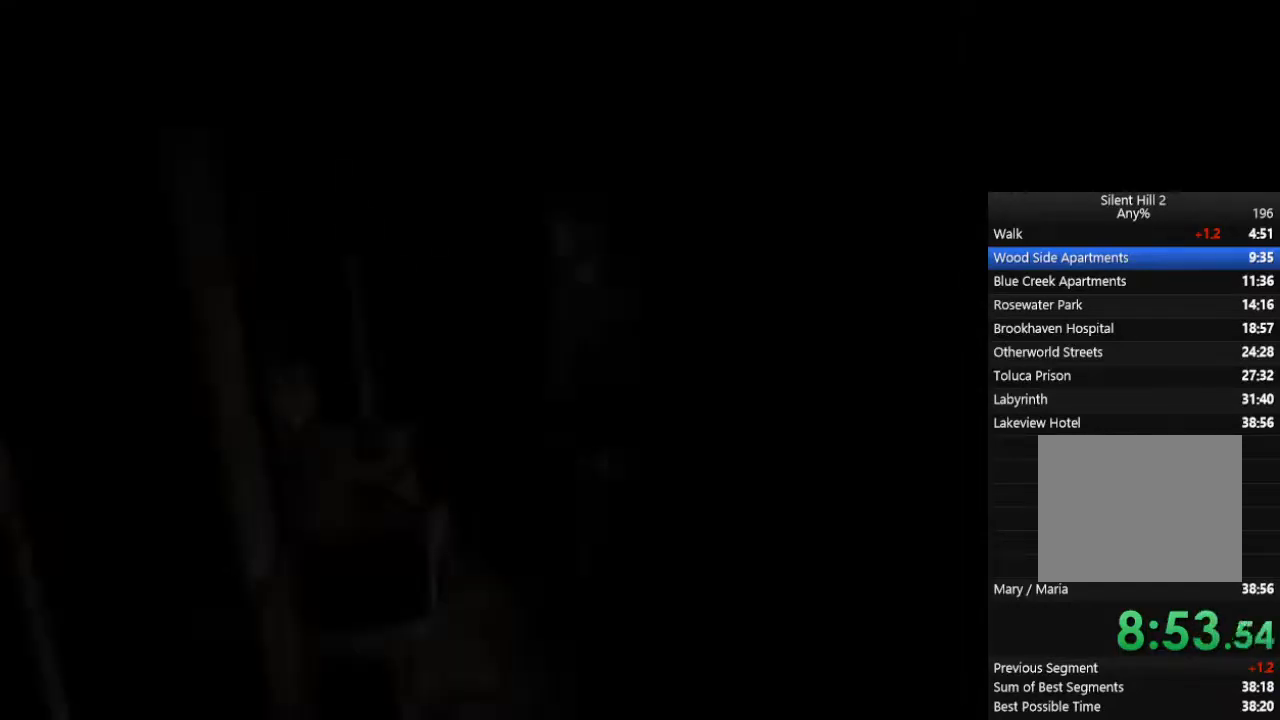
{"buttons": ["CIRCLE"], "left_stick": "down-left", "right_stick": "center", "events": [[467, "left_stick", "down-left"]]}
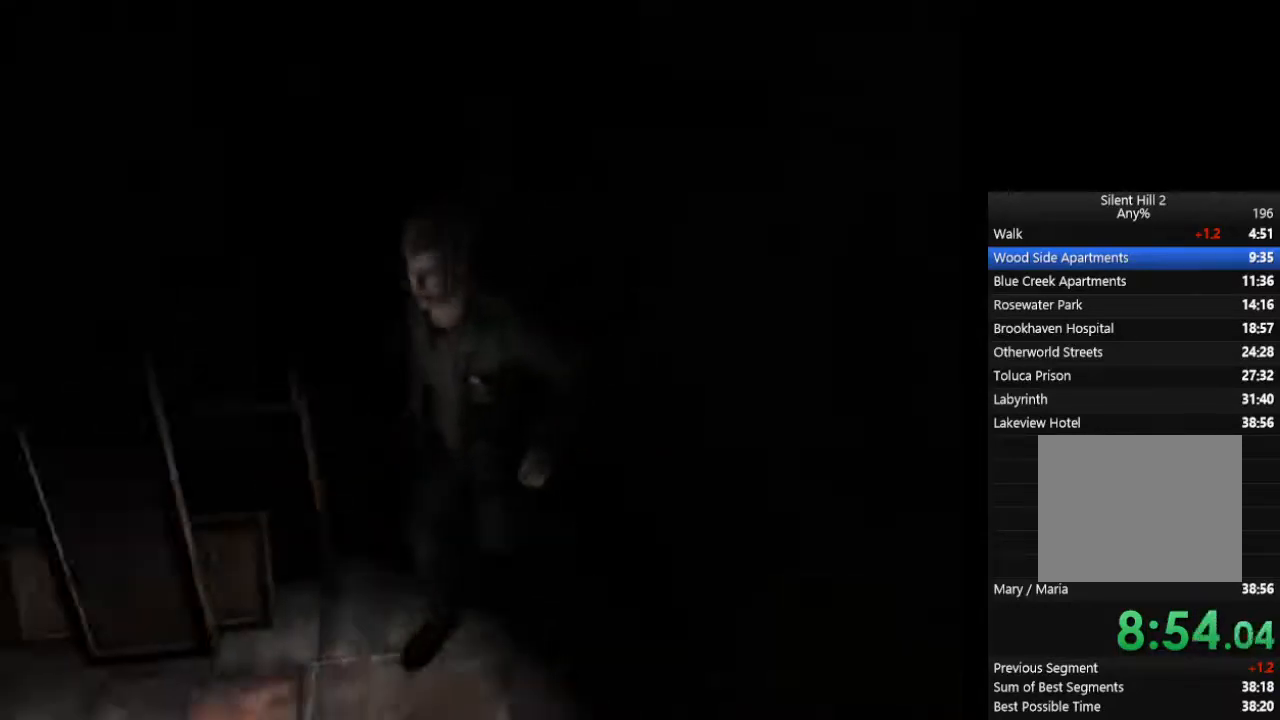
{"buttons": ["CIRCLE"], "left_stick": "left", "right_stick": "center", "events": [[333, "left_stick", "left"]]}
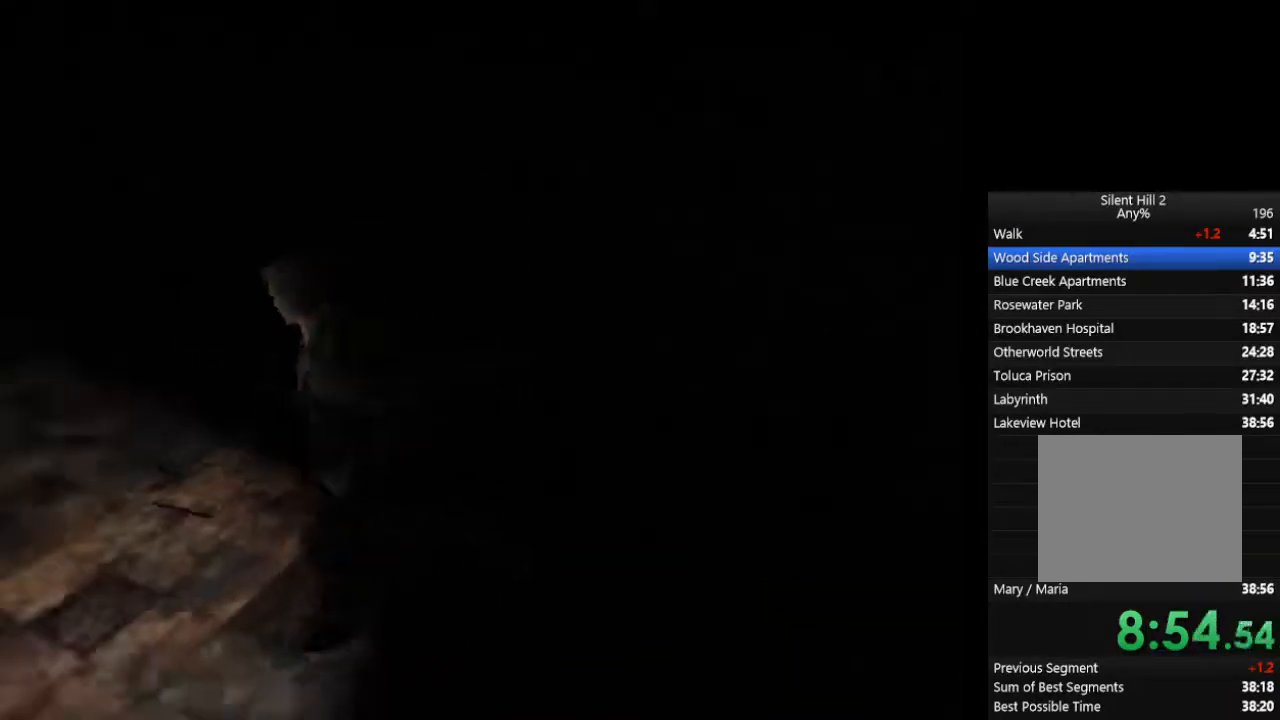
{"buttons": ["CROSS", "CIRCLE"], "left_stick": "left", "right_stick": "center", "events": [[467, "CROSS", "down"]]}
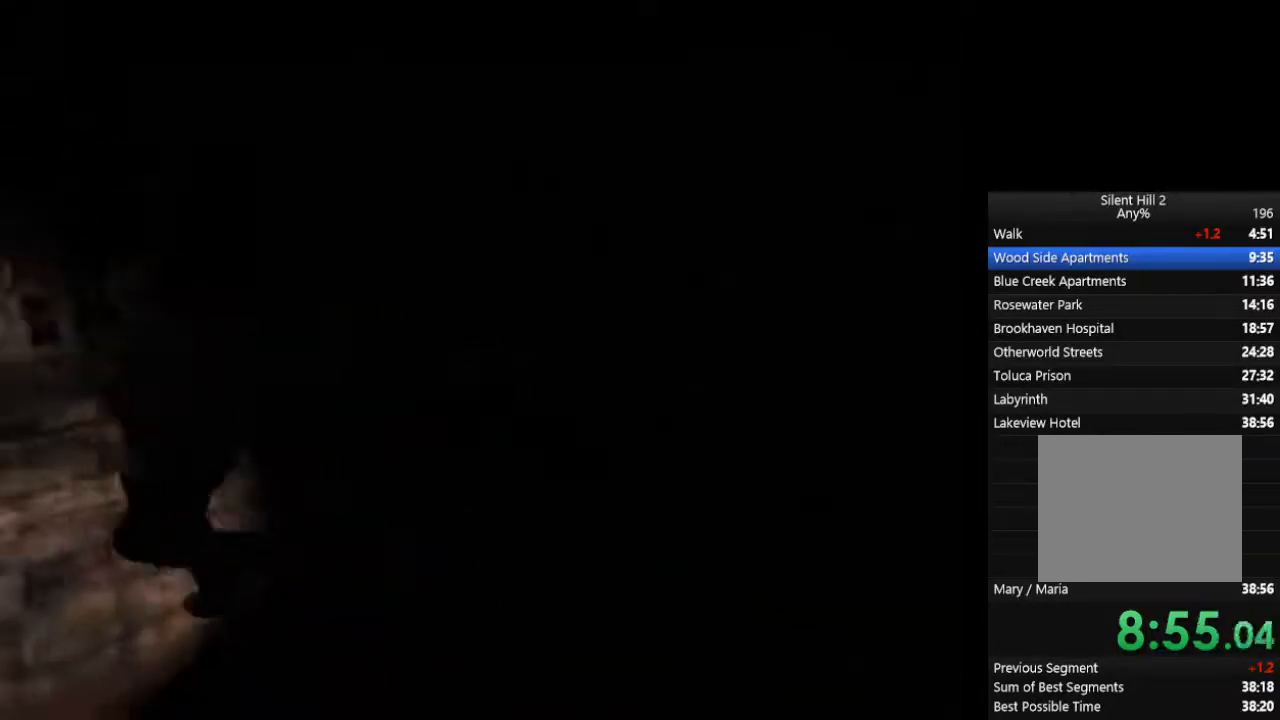
{"buttons": ["CIRCLE"], "left_stick": "left", "right_stick": "center", "events": [[33, "CROSS", "up"], [100, "CROSS", "down"], [133, "CROSS", "up"], [167, "CROSS", "down"], [233, "CROSS", "up"], [267, "CROSS", "down"], [400, "CROSS", "up"], [467, "CROSS", "down"], [500, "CROSS", "up"]]}
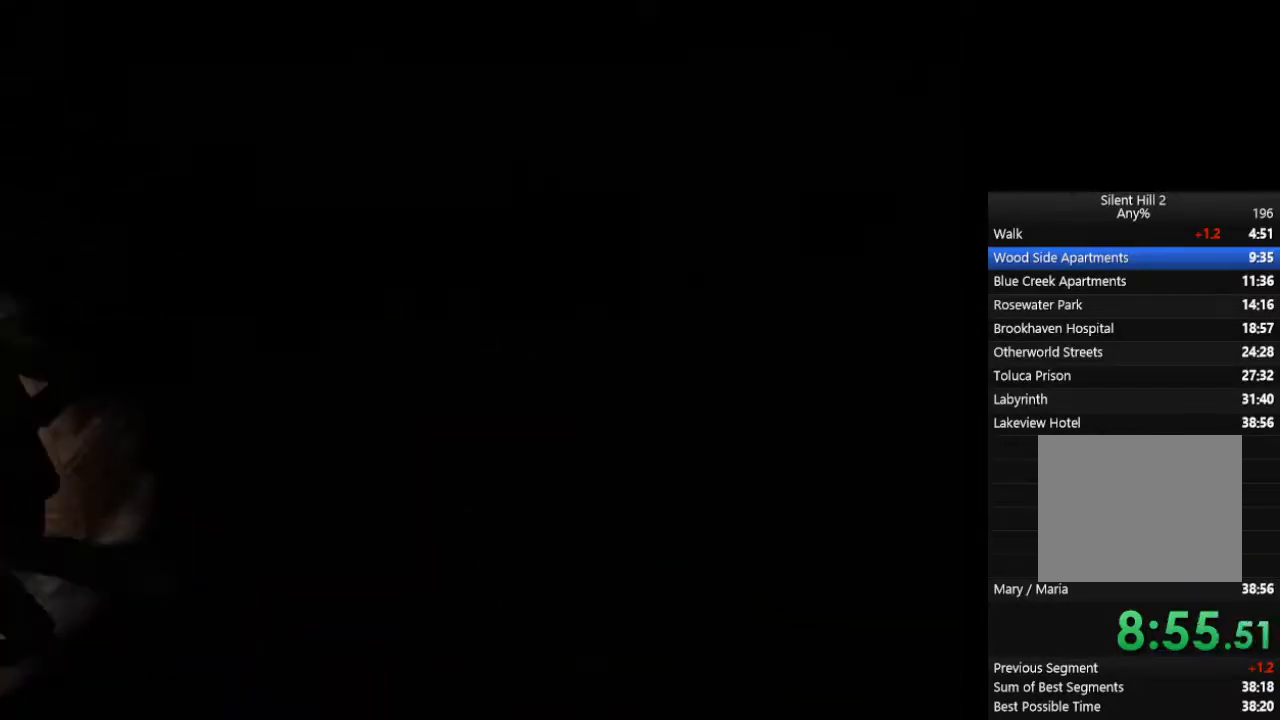
{"buttons": [], "left_stick": "center", "right_stick": "center", "events": [[67, "CROSS", "down"], [133, "CROSS", "up"], [200, "CROSS", "down"], [233, "CROSS", "up"], [300, "left_stick", "center"], [400, "CIRCLE", "up"]]}
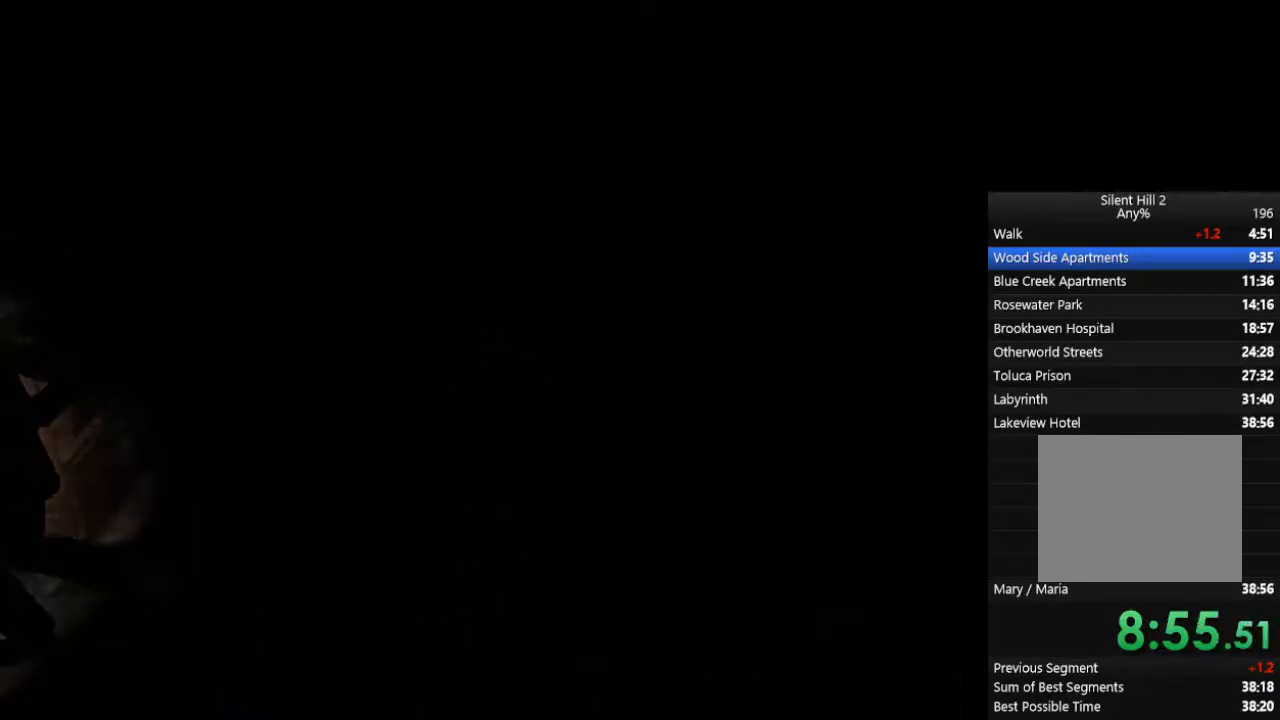
{"buttons": [], "left_stick": "center", "right_stick": "center", "events": []}
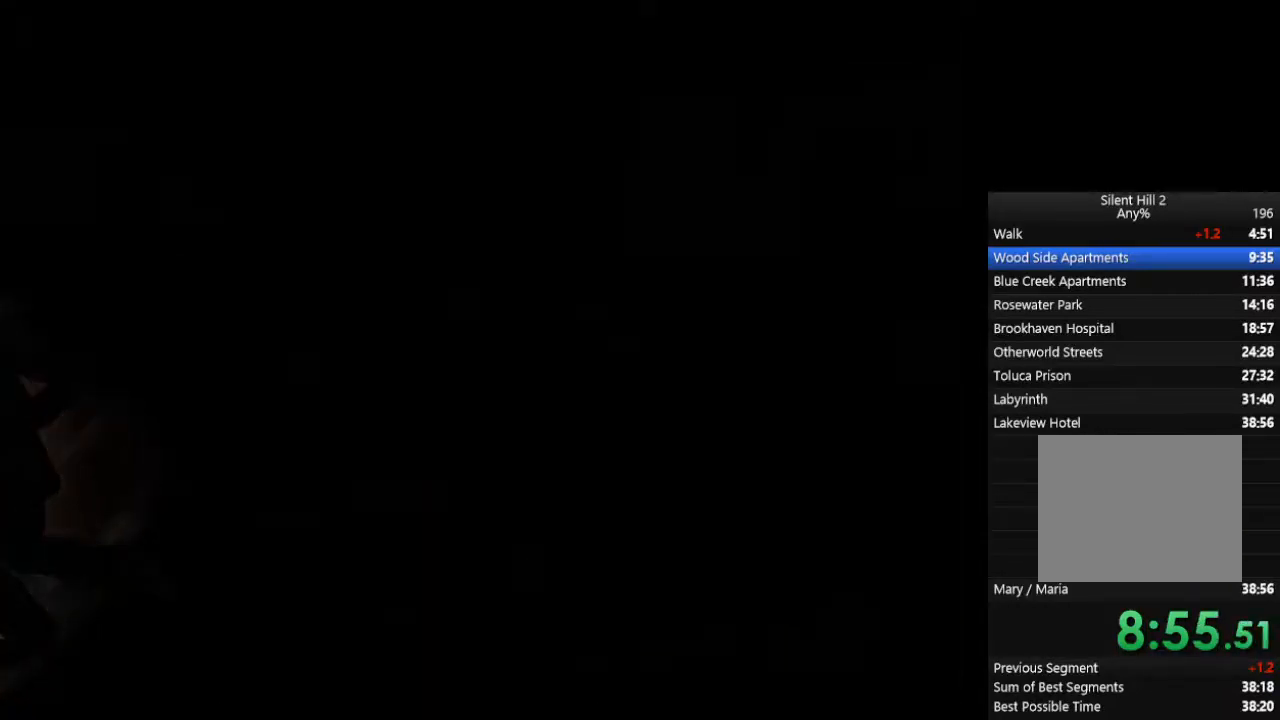
{"buttons": [], "left_stick": "center", "right_stick": "center", "events": []}
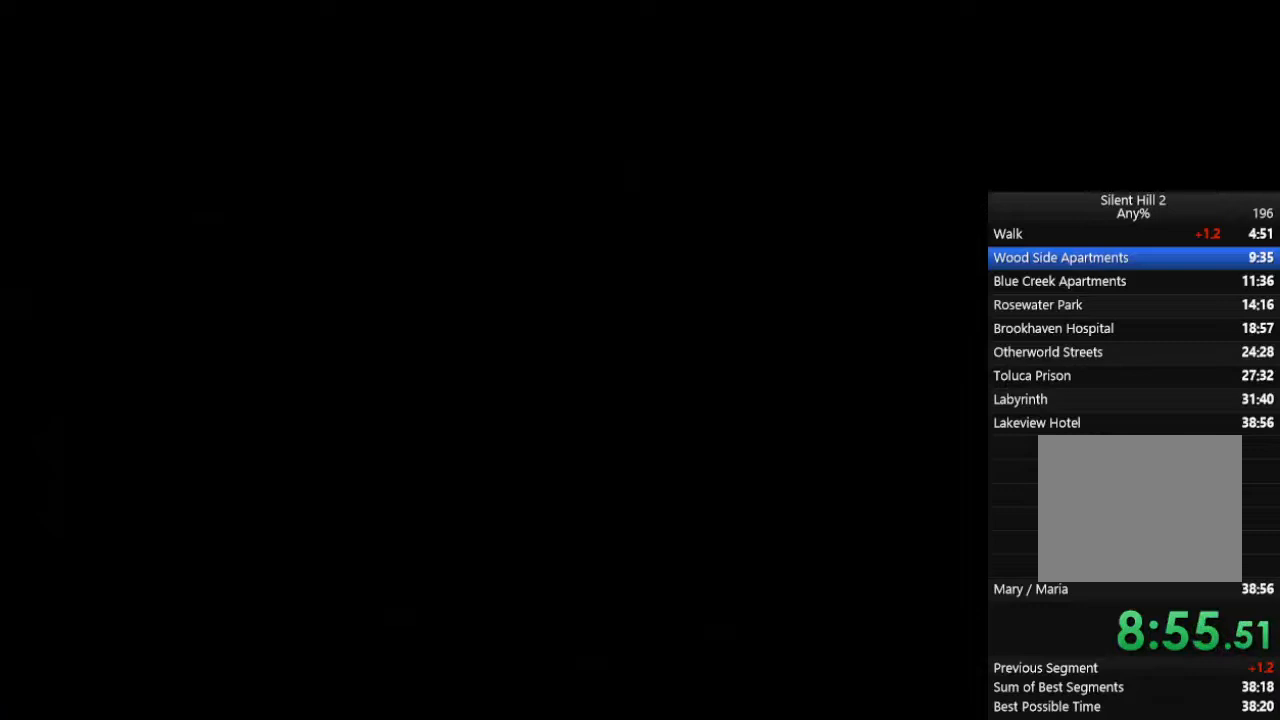
{"buttons": [], "left_stick": "center", "right_stick": "center", "events": []}
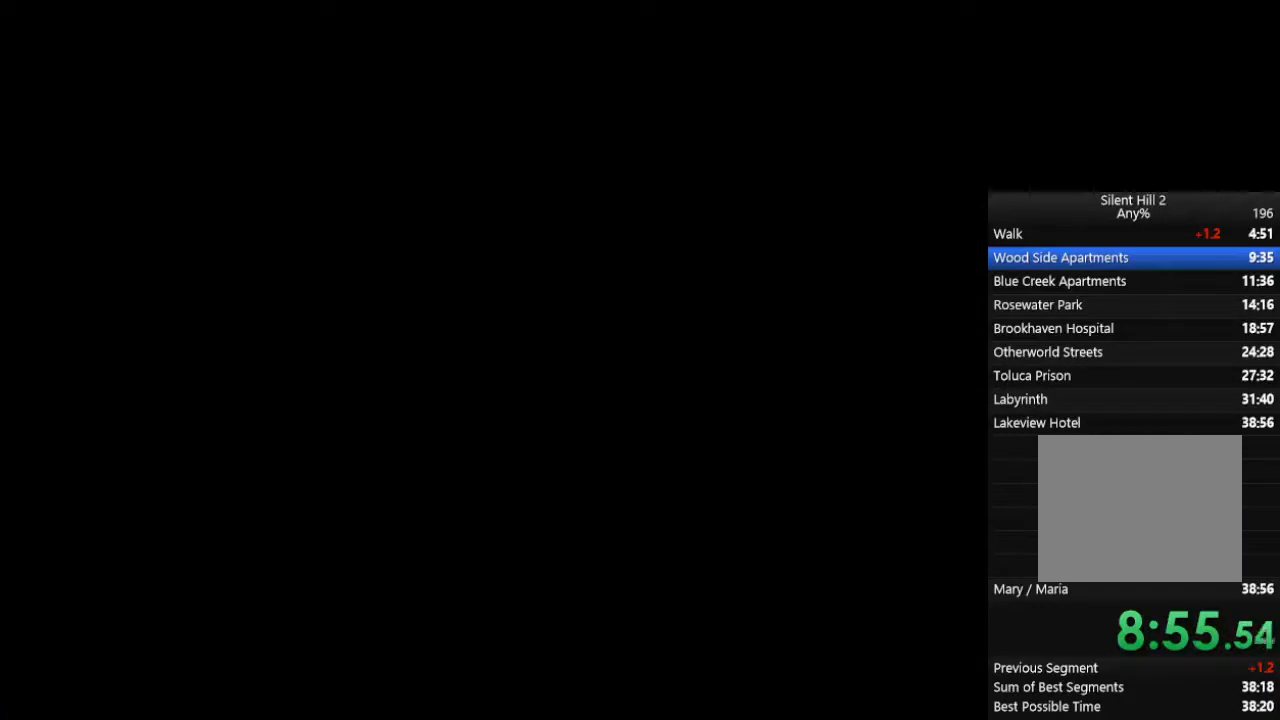
{"buttons": [], "left_stick": "center", "right_stick": "center", "events": []}
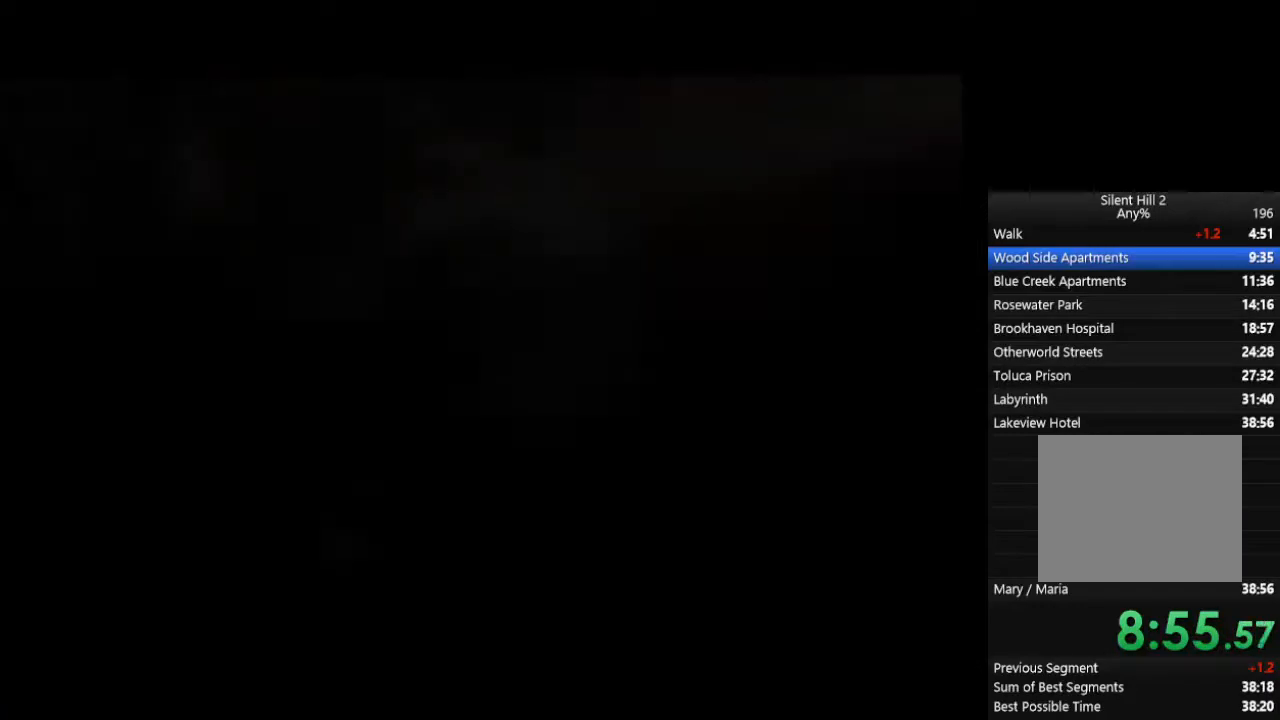
{"buttons": [], "left_stick": "center", "right_stick": "center", "events": []}
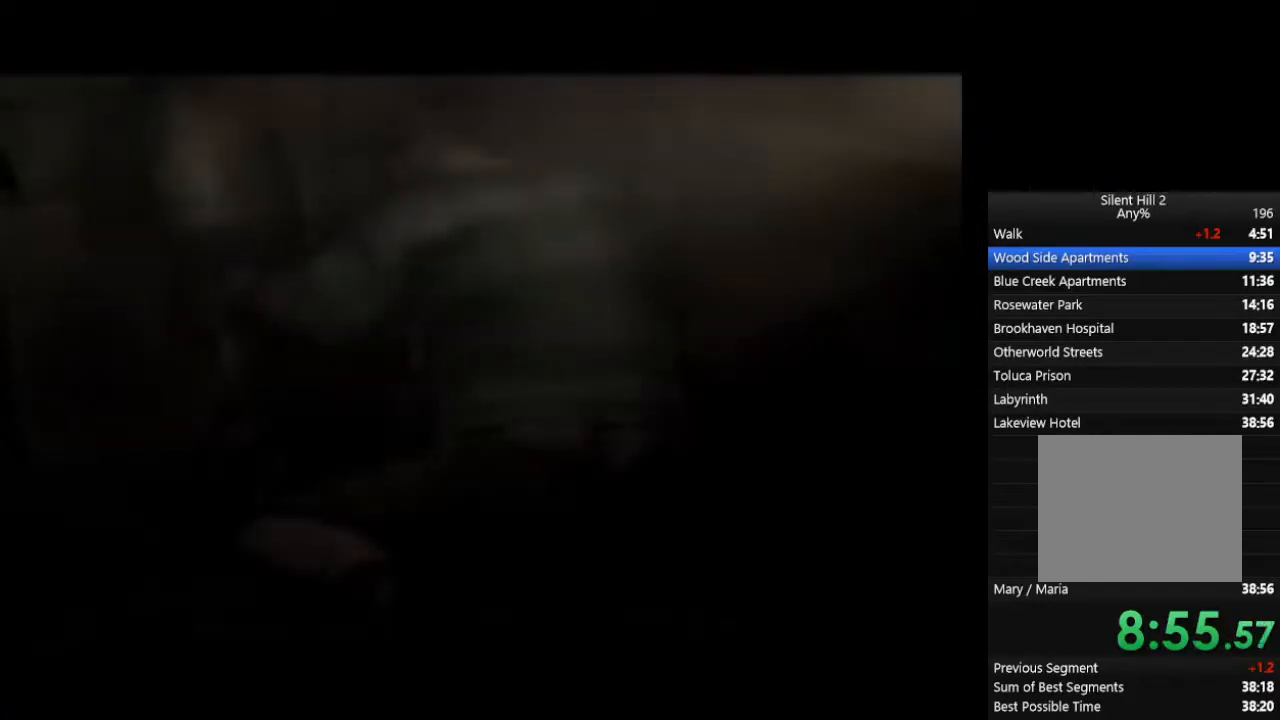
{"buttons": [], "left_stick": "center", "right_stick": "center", "events": []}
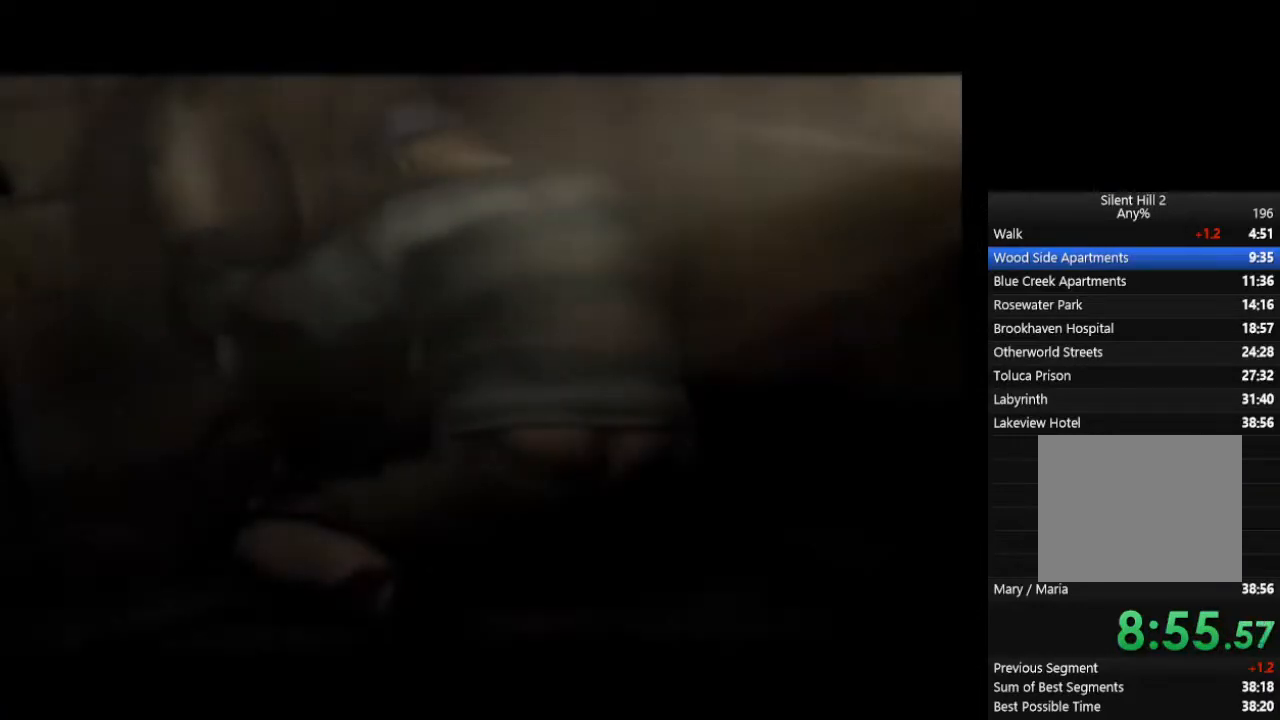
{"buttons": ["CIRCLE"], "left_stick": "center", "right_stick": "center", "events": [[167, "CIRCLE", "down"]]}
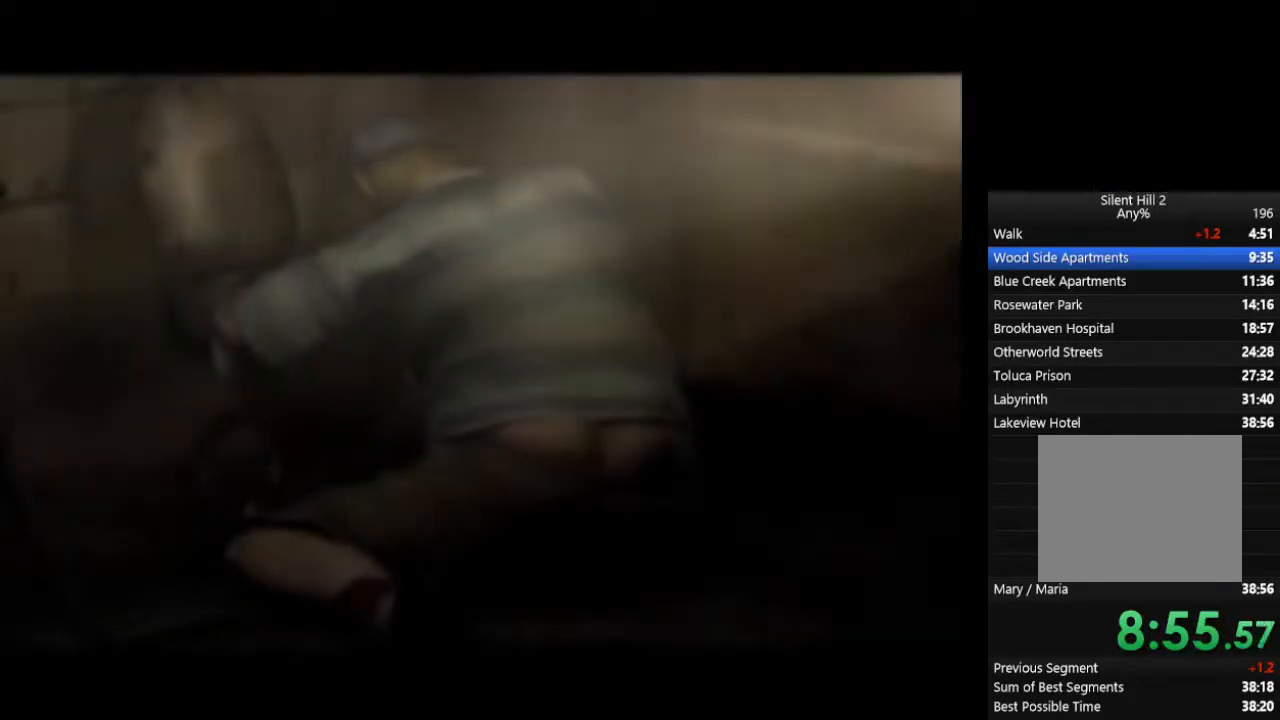
{"buttons": ["CIRCLE"], "left_stick": "down-left", "right_stick": "center", "events": [[100, "R2", "down"], [233, "R2", "up"], [467, "left_stick", "down-left"]]}
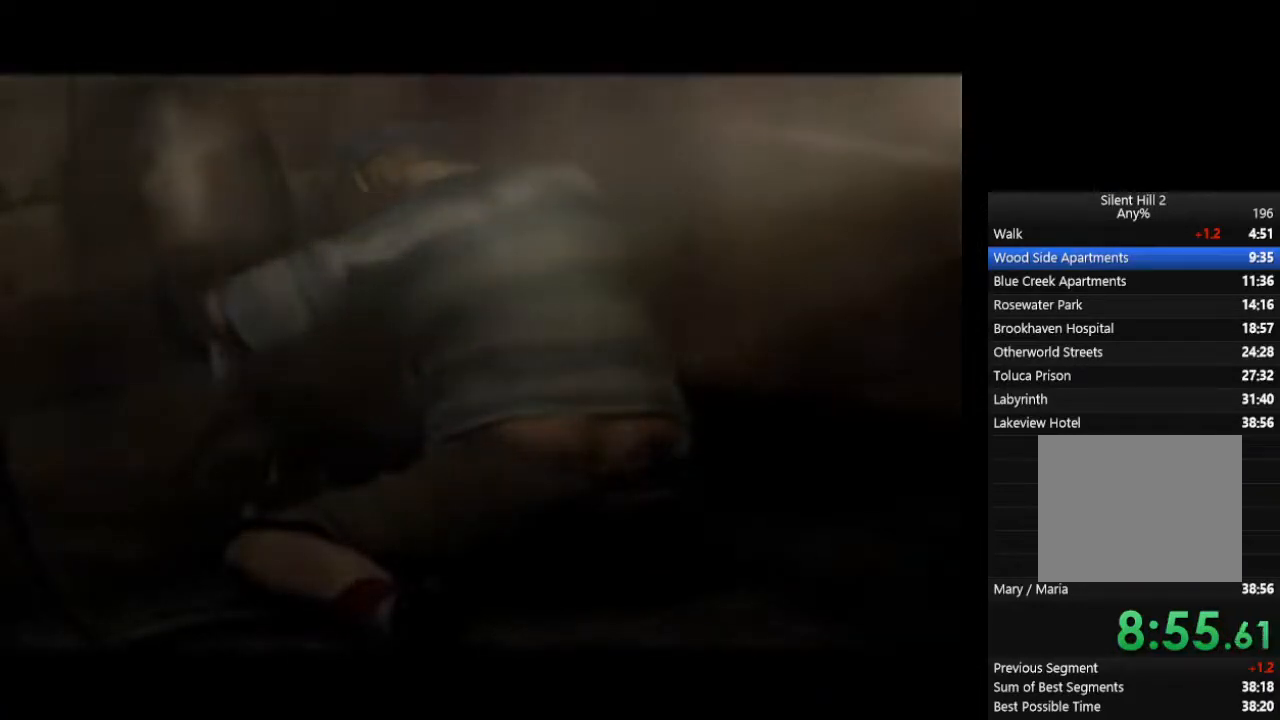
{"buttons": ["CIRCLE"], "left_stick": "down-left", "right_stick": "center", "events": [[167, "left_stick", "up-left"], [233, "left_stick", "down-left"]]}
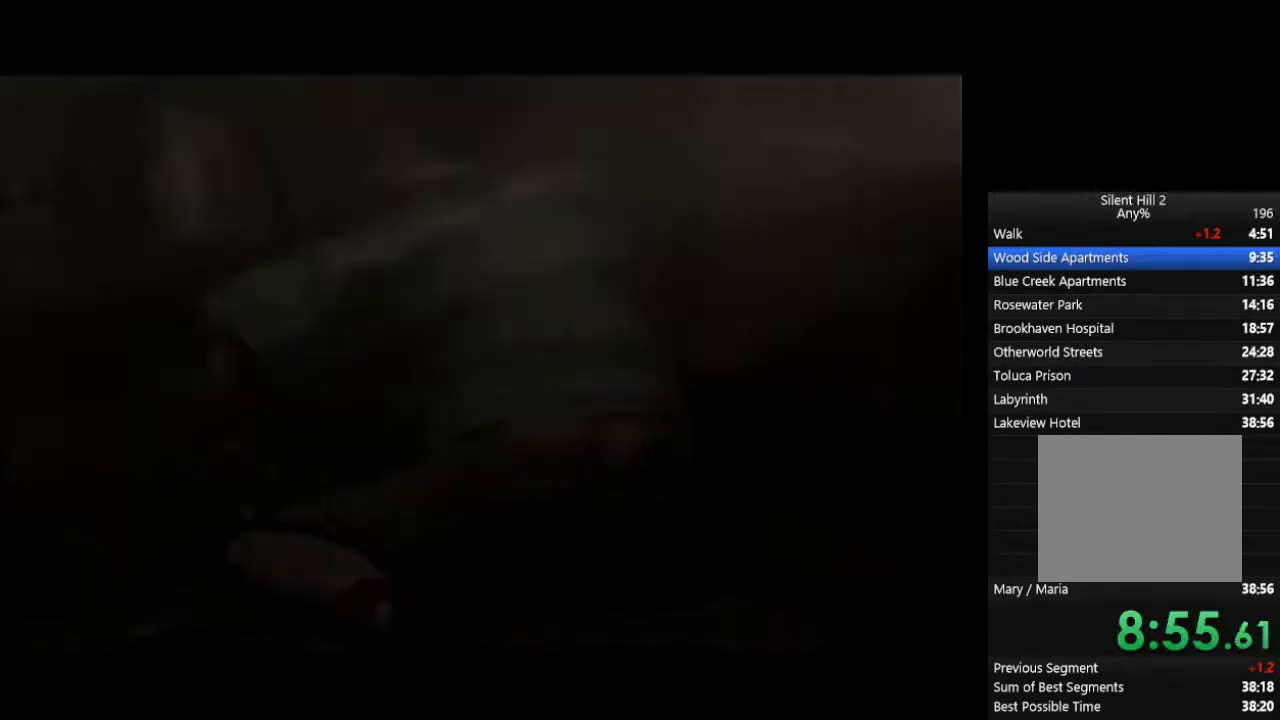
{"buttons": ["CIRCLE"], "left_stick": "left", "right_stick": "center", "events": [[500, "left_stick", "left"]]}
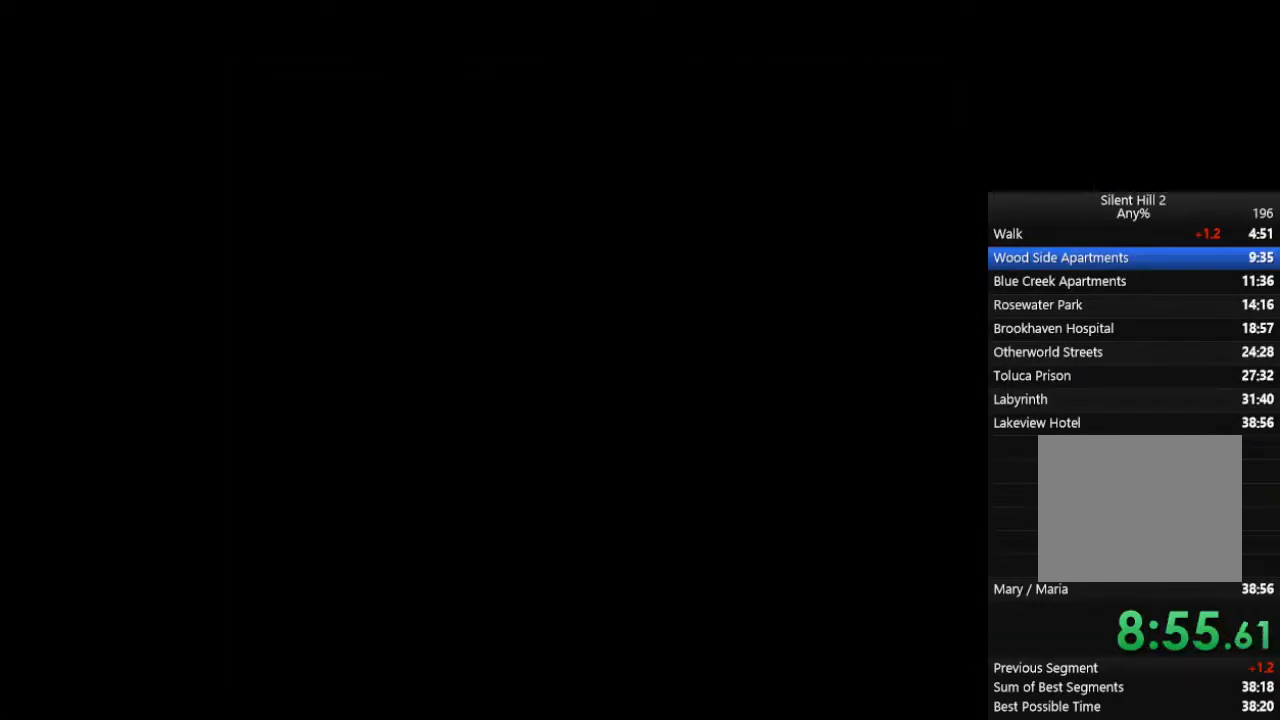
{"buttons": ["CIRCLE"], "left_stick": "down-left", "right_stick": "center", "events": [[300, "left_stick", "down-left"]]}
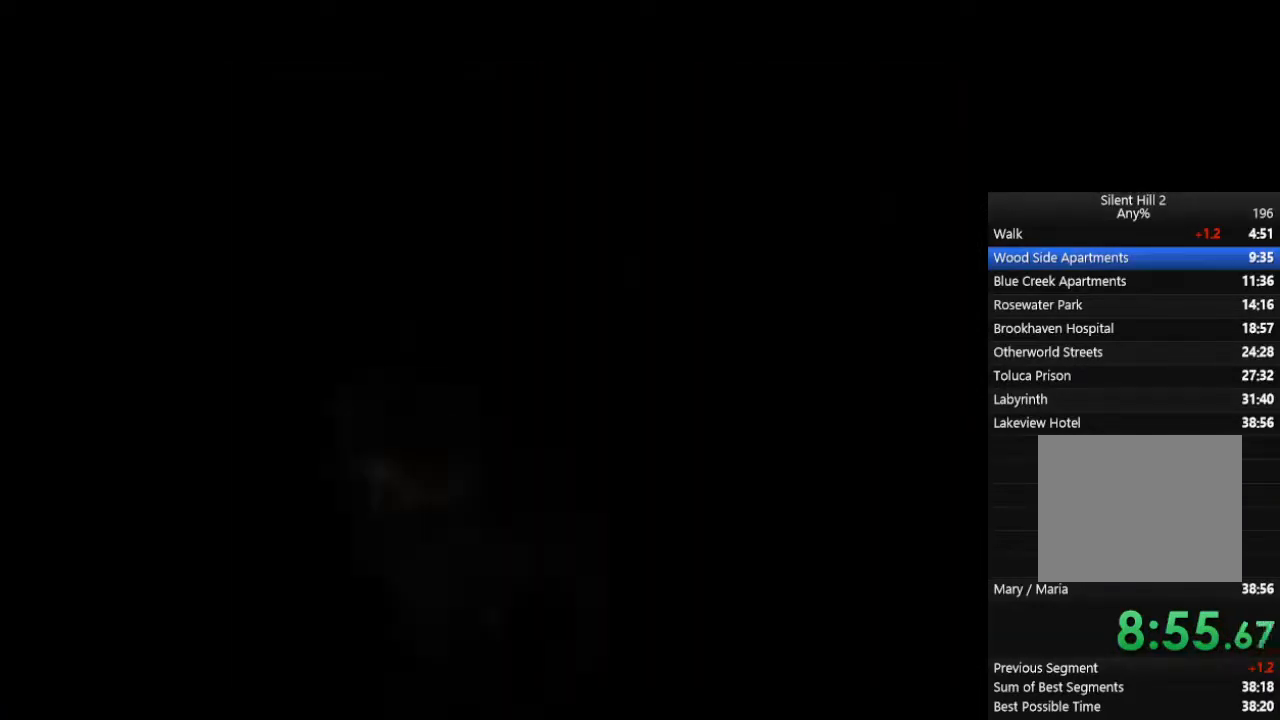
{"buttons": ["CIRCLE"], "left_stick": "left", "right_stick": "center", "events": [[333, "left_stick", "left"]]}
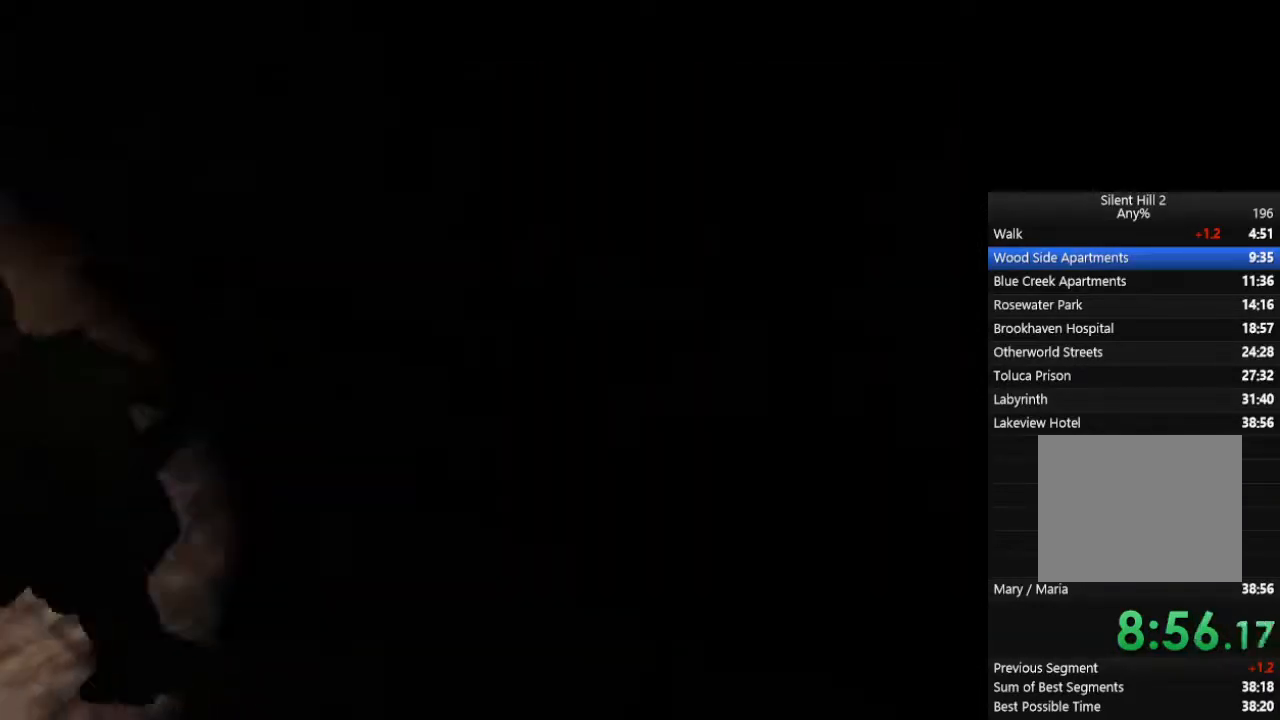
{"buttons": ["CIRCLE"], "left_stick": "left", "right_stick": "center", "events": []}
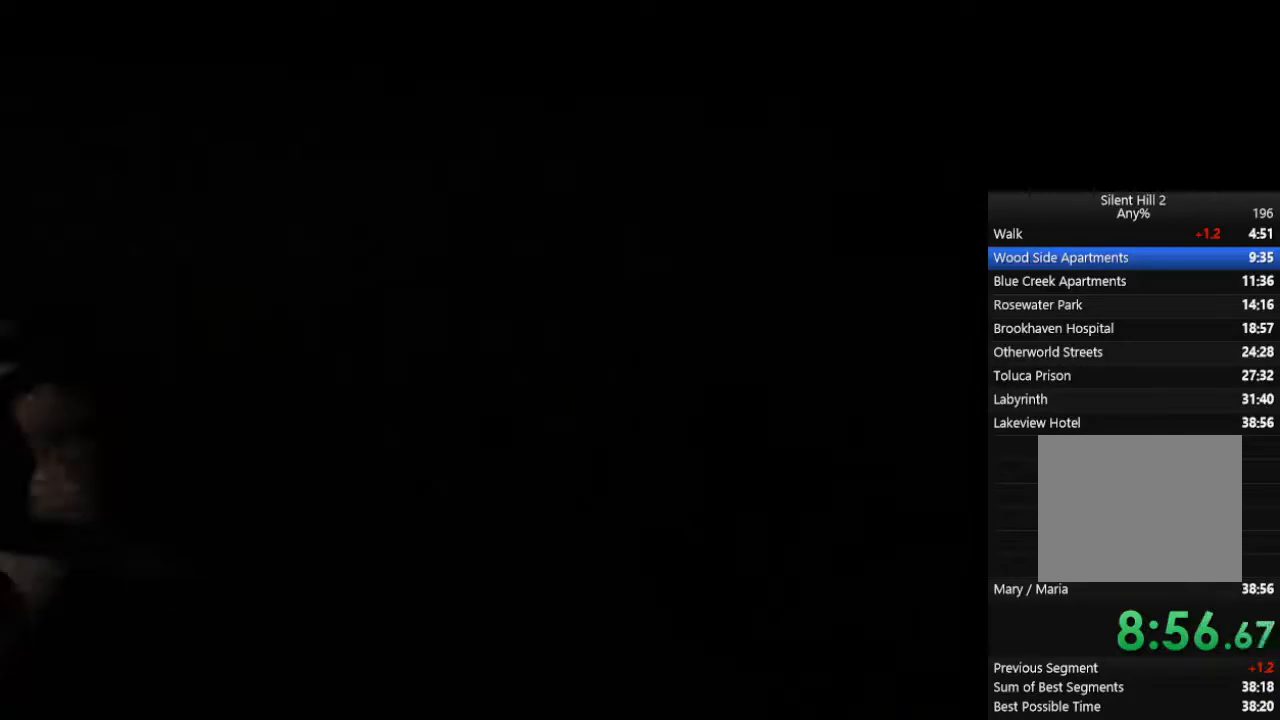
{"buttons": ["CIRCLE"], "left_stick": "up-left", "right_stick": "center", "events": [[267, "left_stick", "up-left"]]}